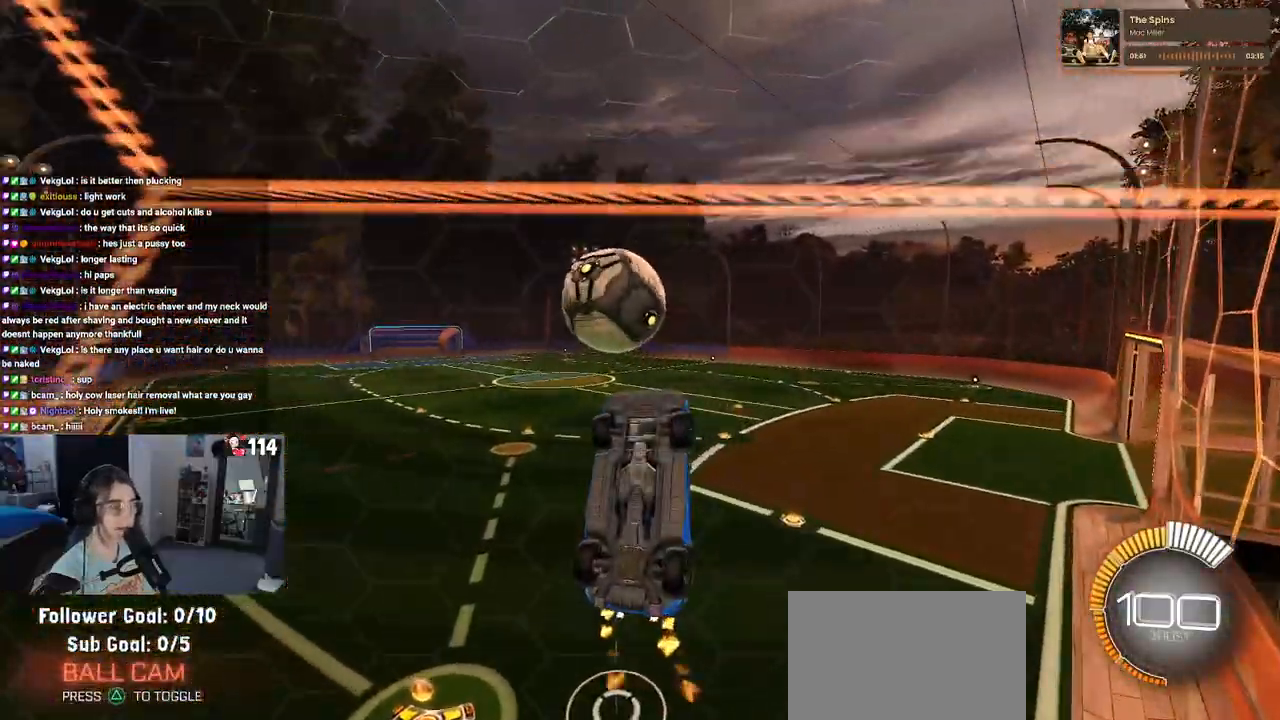
Gameplay with a controller (PlayStation layout); each line is a JSON object with the inputs held at the frame after it. "events" lists button and stick changes between this image and that frame as [ms after this image, input, new state], when the widget could be followed in between.
{"buttons": ["CROSS", "R1", "R2"], "left_stick": "up-left", "right_stick": "center", "events": [[183, "left_stick", "up"], [283, "left_stick", "up-left"], [300, "L1", "up"], [400, "CROSS", "down"]]}
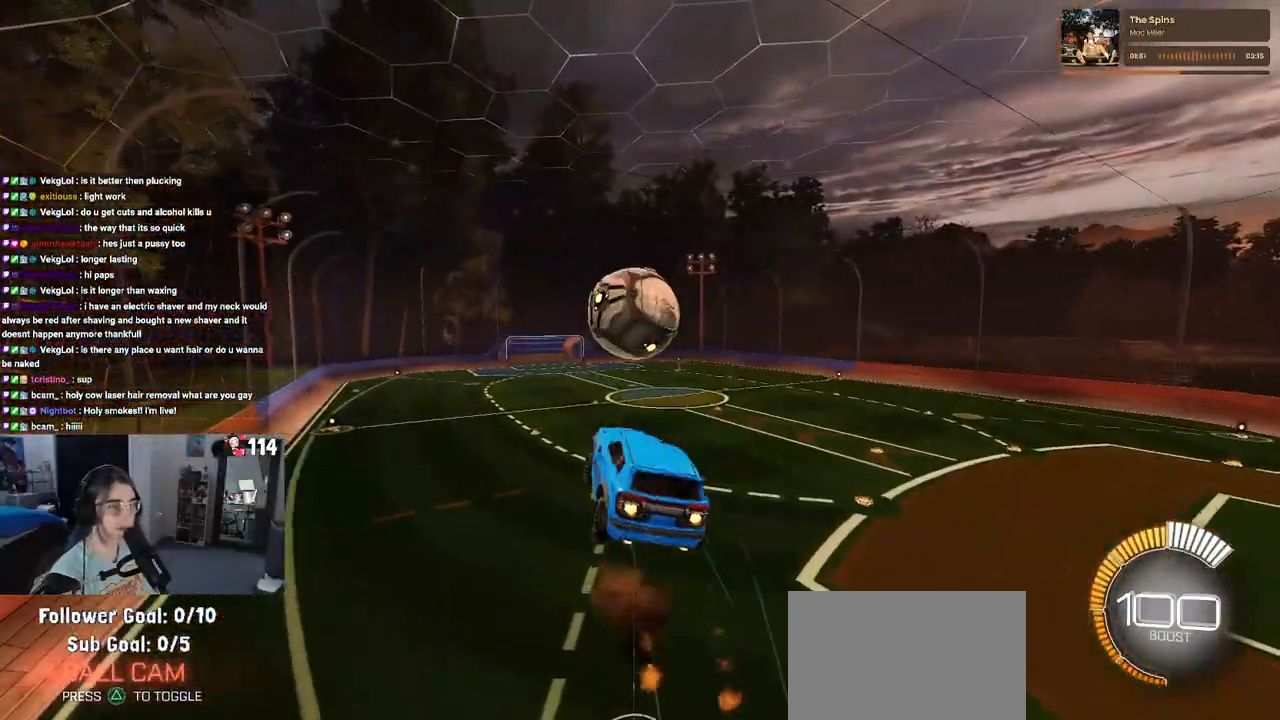
{"buttons": ["R2"], "left_stick": "right", "right_stick": "center", "events": [[33, "CROSS", "up"], [67, "left_stick", "down-right"], [150, "R1", "up"], [450, "left_stick", "right"]]}
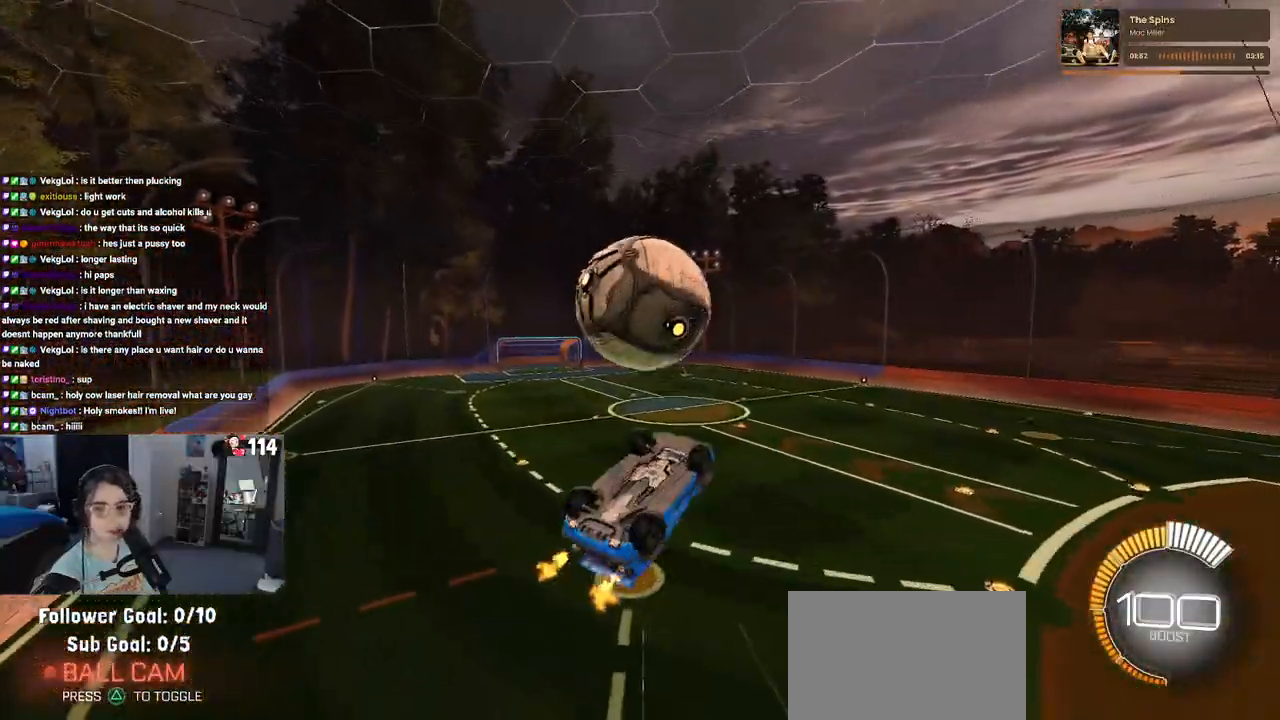
{"buttons": ["TRIANGLE", "L1", "R1", "R2"], "left_stick": "right", "right_stick": "center", "events": [[233, "L1", "down"], [350, "TRIANGLE", "down"], [417, "R1", "down"]]}
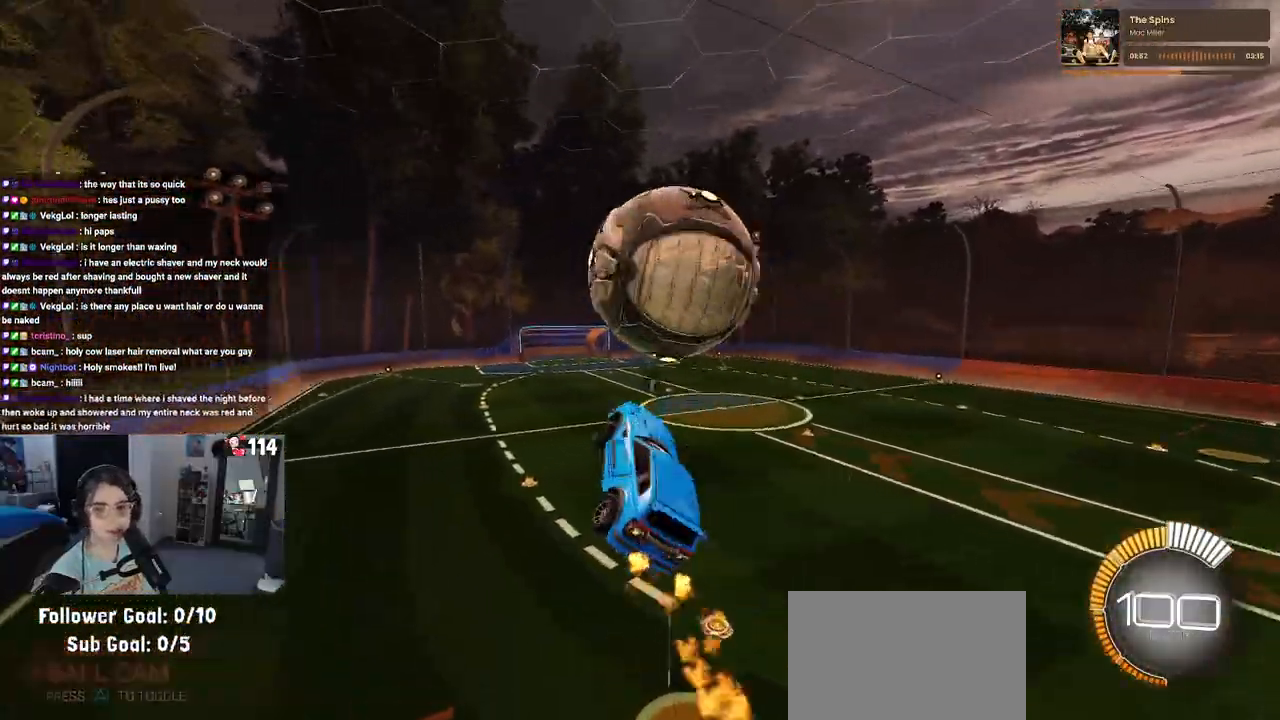
{"buttons": ["R1", "R2"], "left_stick": "right", "right_stick": "center", "events": [[17, "TRIANGLE", "up"], [67, "L1", "up"], [117, "R1", "up"], [400, "R1", "down"]]}
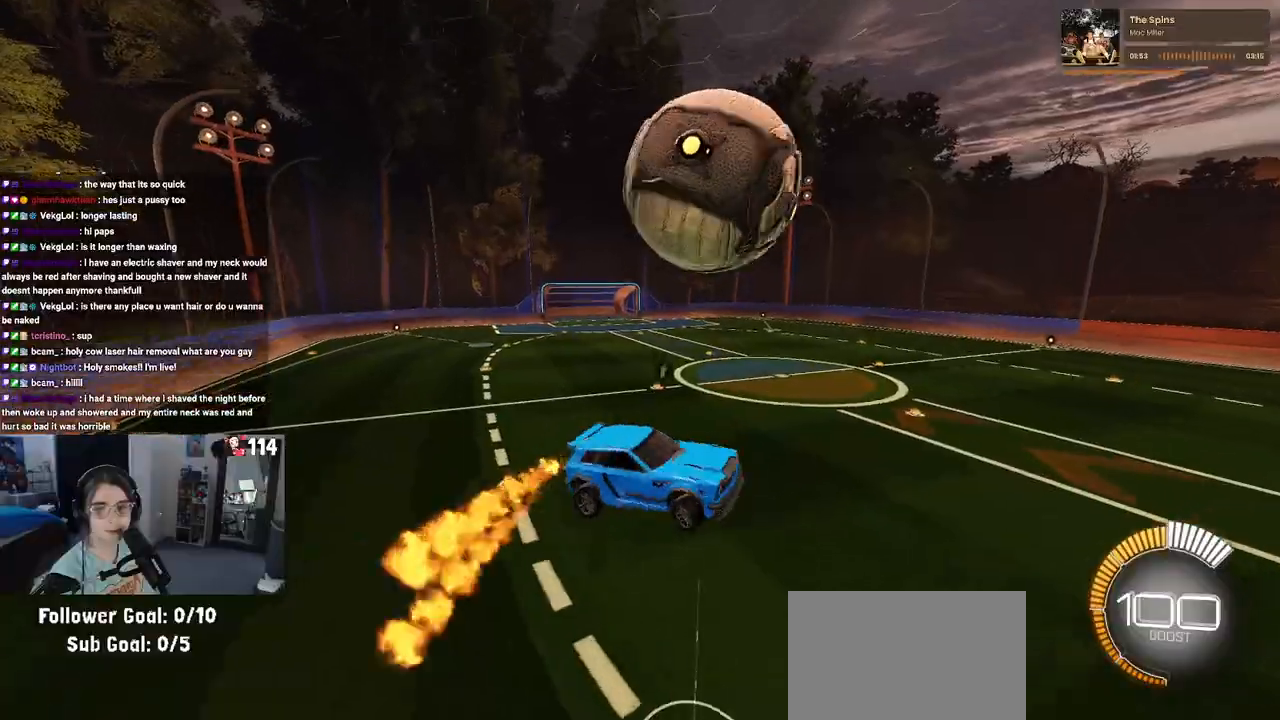
{"buttons": ["SQUARE", "R2"], "left_stick": "center", "right_stick": "center", "events": [[117, "R1", "up"], [200, "left_stick", "center"], [250, "SQUARE", "down"]]}
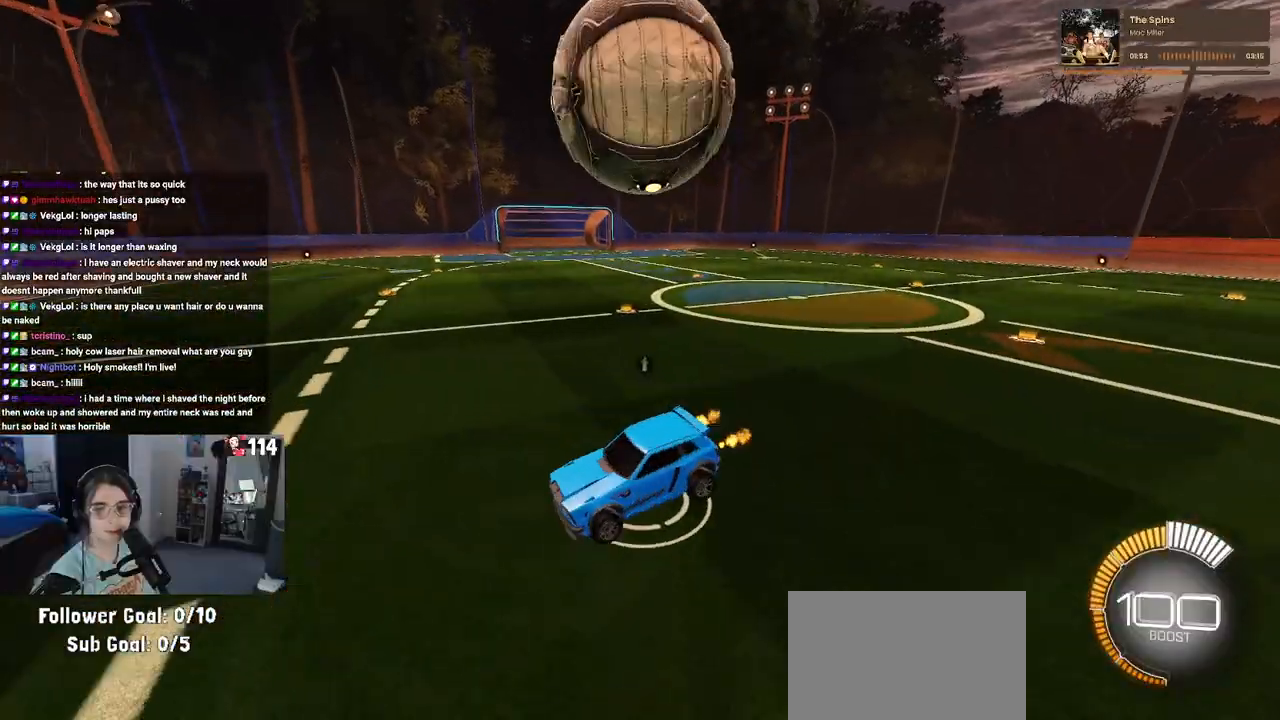
{"buttons": ["CROSS", "SQUARE", "R2"], "left_stick": "down-right", "right_stick": "center", "events": [[317, "left_stick", "down-right"], [333, "CROSS", "down"]]}
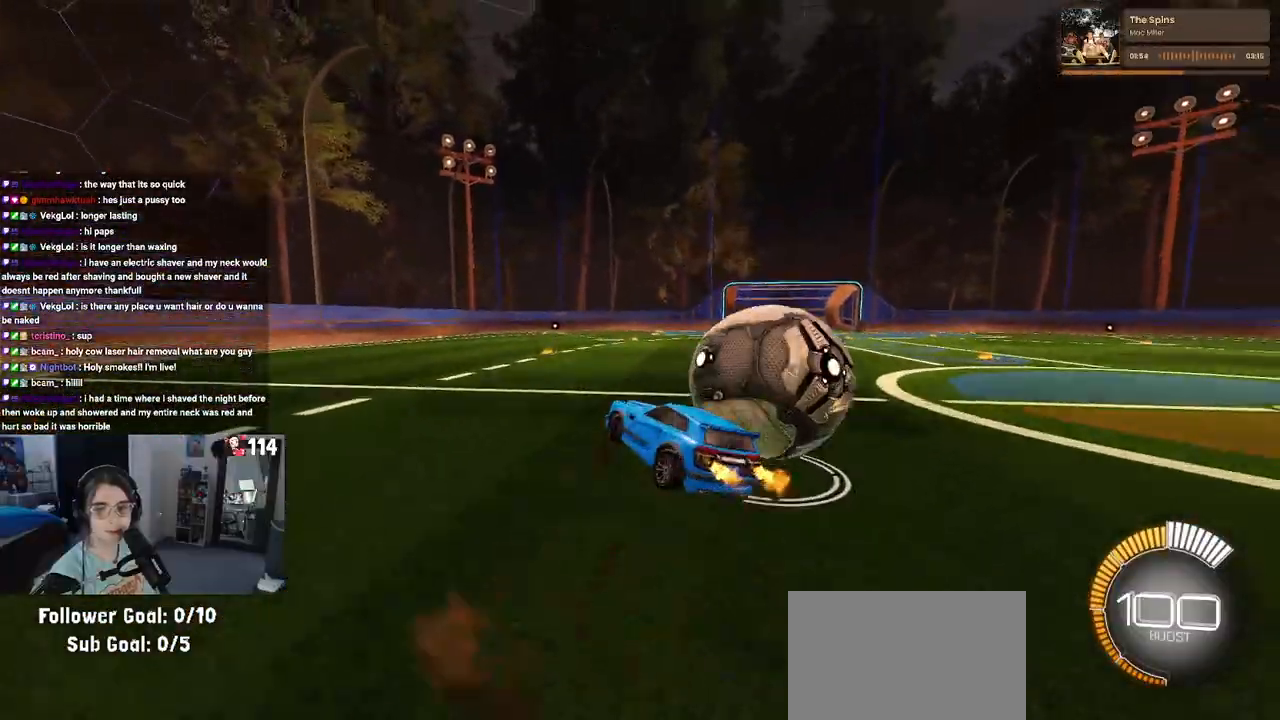
{"buttons": ["R2"], "left_stick": "center", "right_stick": "center", "events": [[117, "CROSS", "up"], [117, "left_stick", "right"], [183, "SQUARE", "up"], [500, "left_stick", "center"]]}
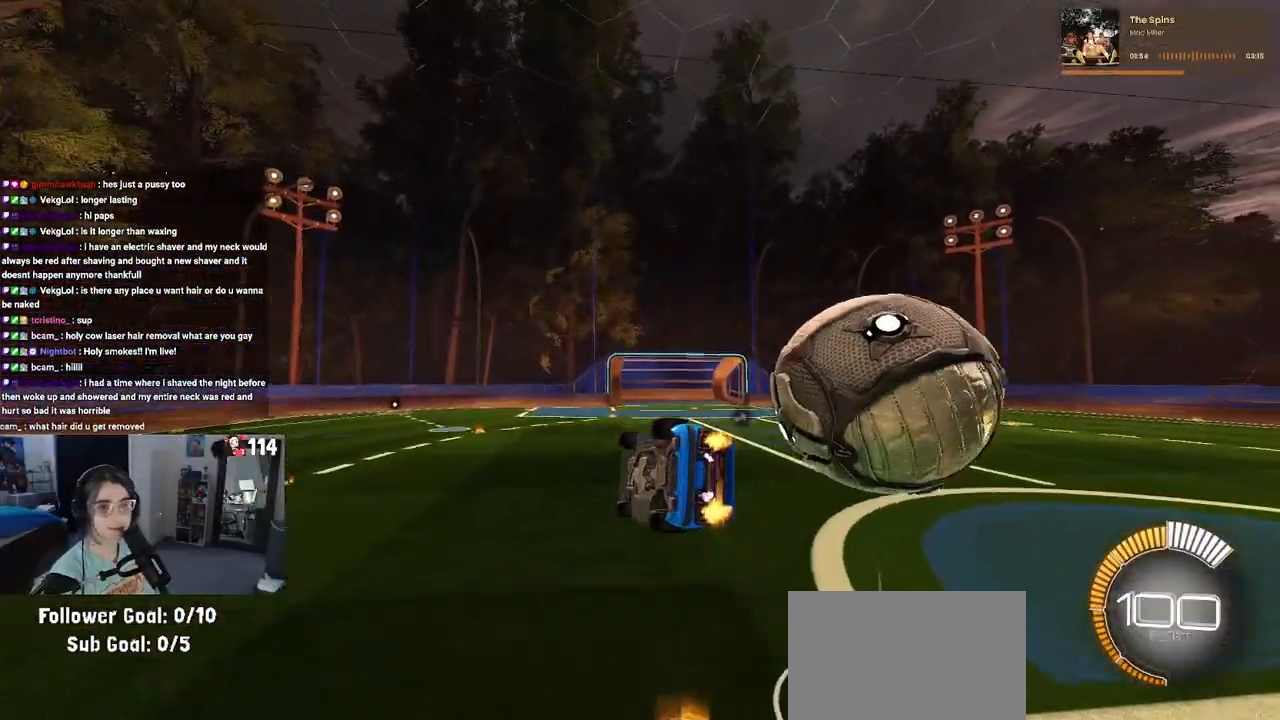
{"buttons": ["R2"], "left_stick": "center", "right_stick": "center", "events": [[67, "left_stick", "up-right"], [133, "CROSS", "down"], [267, "CROSS", "up"], [383, "left_stick", "center"]]}
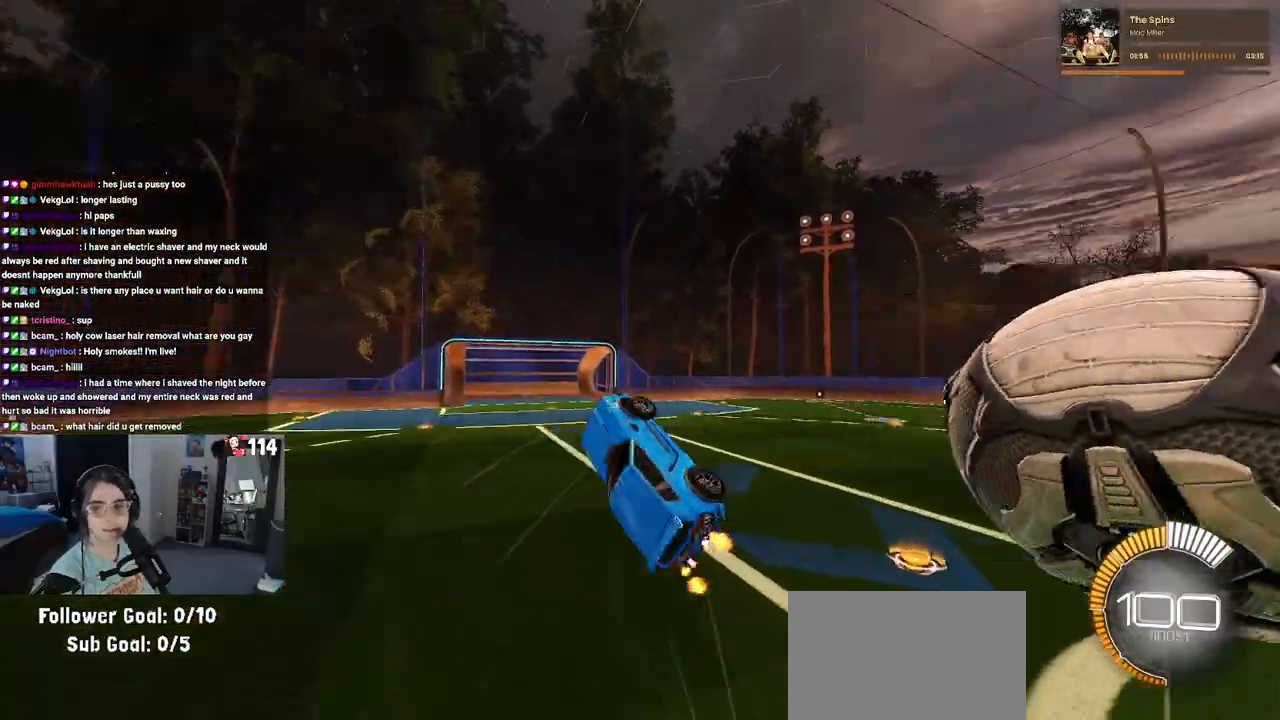
{"buttons": ["SQUARE", "R2"], "left_stick": "down-left", "right_stick": "center", "events": [[33, "TRIANGLE", "down"], [150, "TRIANGLE", "up"], [267, "left_stick", "down-left"], [350, "SQUARE", "down"]]}
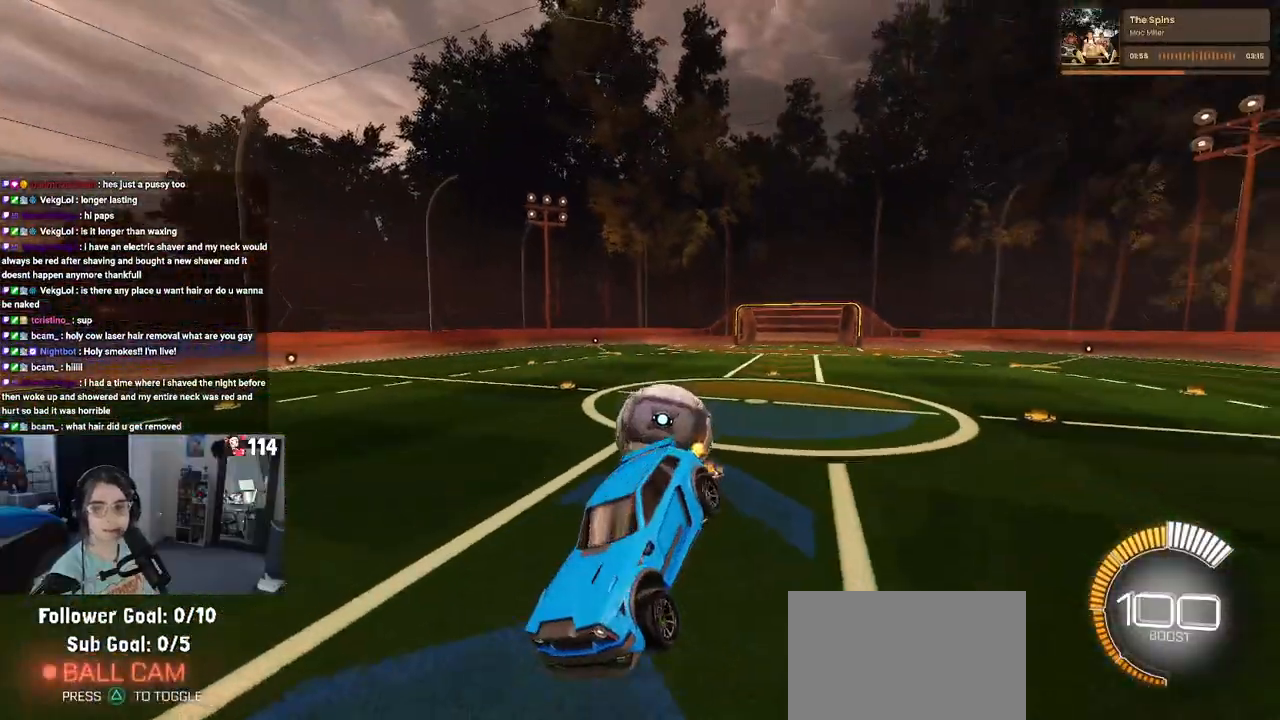
{"buttons": ["R2"], "left_stick": "center", "right_stick": "center", "events": [[83, "SQUARE", "up"], [100, "left_stick", "center"]]}
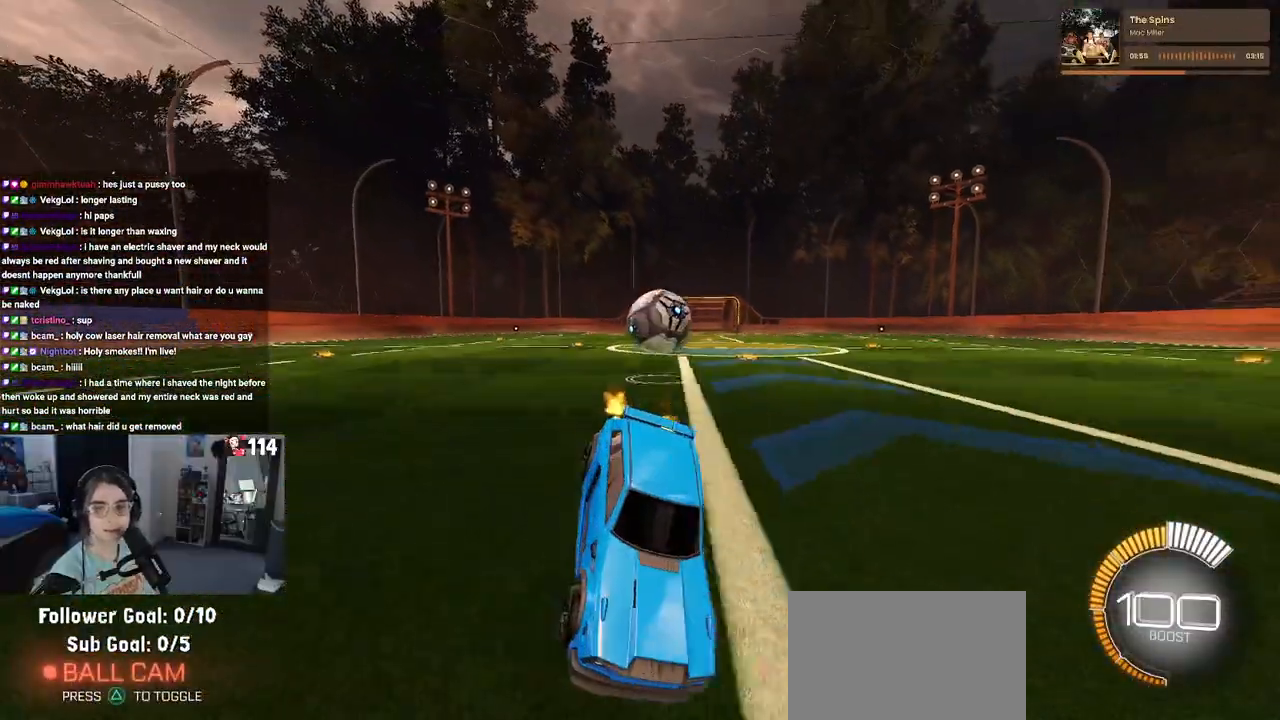
{"buttons": ["SQUARE", "R2"], "left_stick": "right", "right_stick": "center", "events": [[333, "left_stick", "right"], [417, "SQUARE", "down"]]}
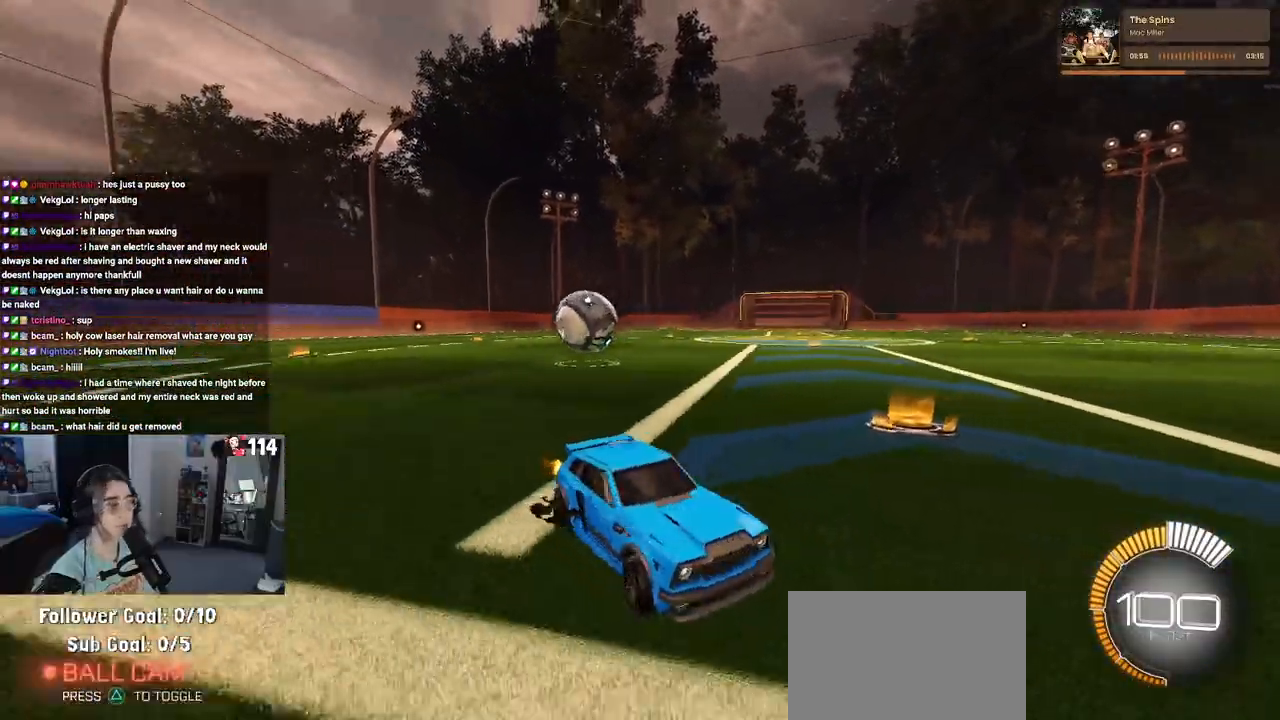
{"buttons": ["R2"], "left_stick": "right", "right_stick": "center", "events": [[83, "SQUARE", "up"]]}
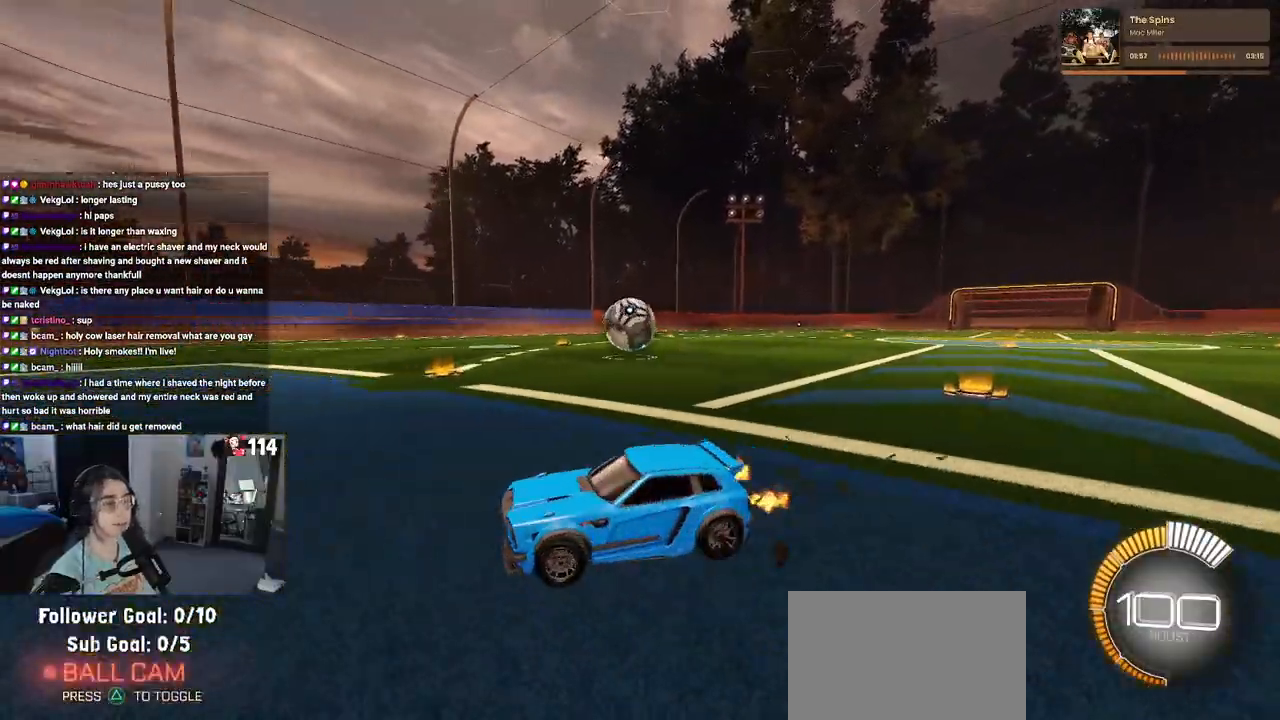
{"buttons": ["R2"], "left_stick": "center", "right_stick": "center", "events": [[333, "left_stick", "center"]]}
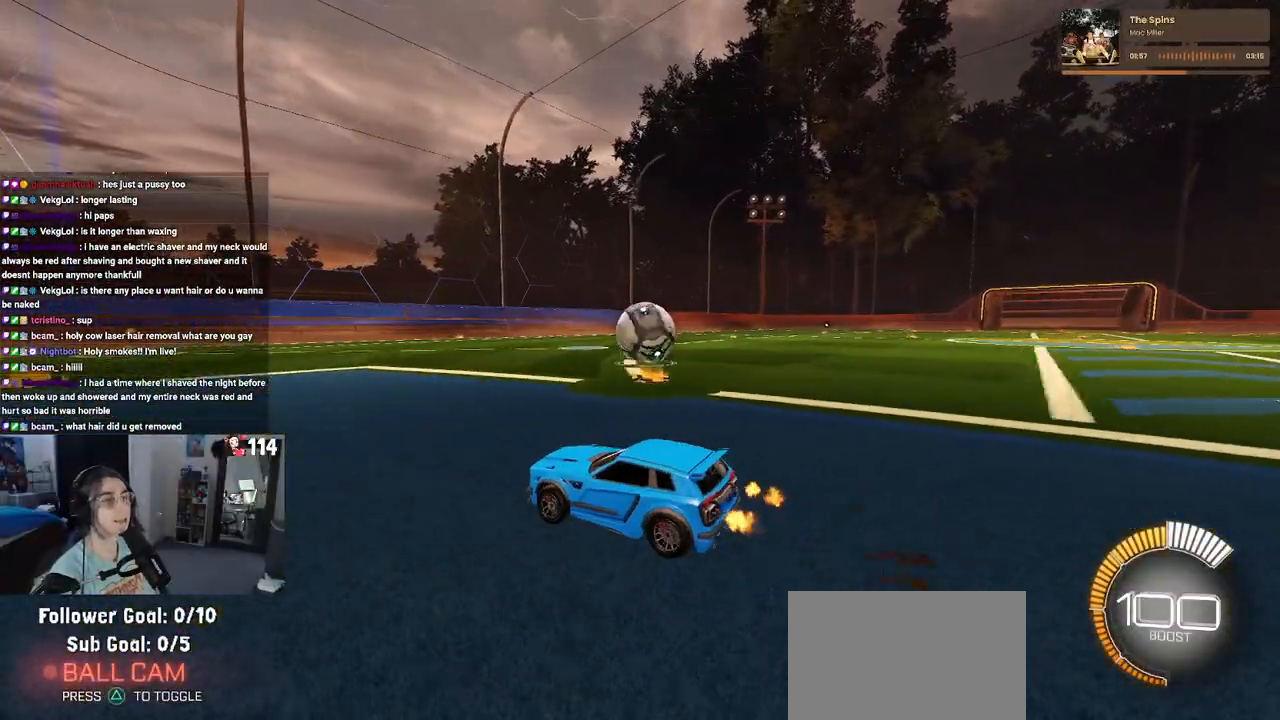
{"buttons": ["R2"], "left_stick": "down-right", "right_stick": "center", "events": [[17, "left_stick", "right"], [267, "left_stick", "down"], [350, "CROSS", "down"], [483, "CROSS", "up"], [483, "left_stick", "down-right"]]}
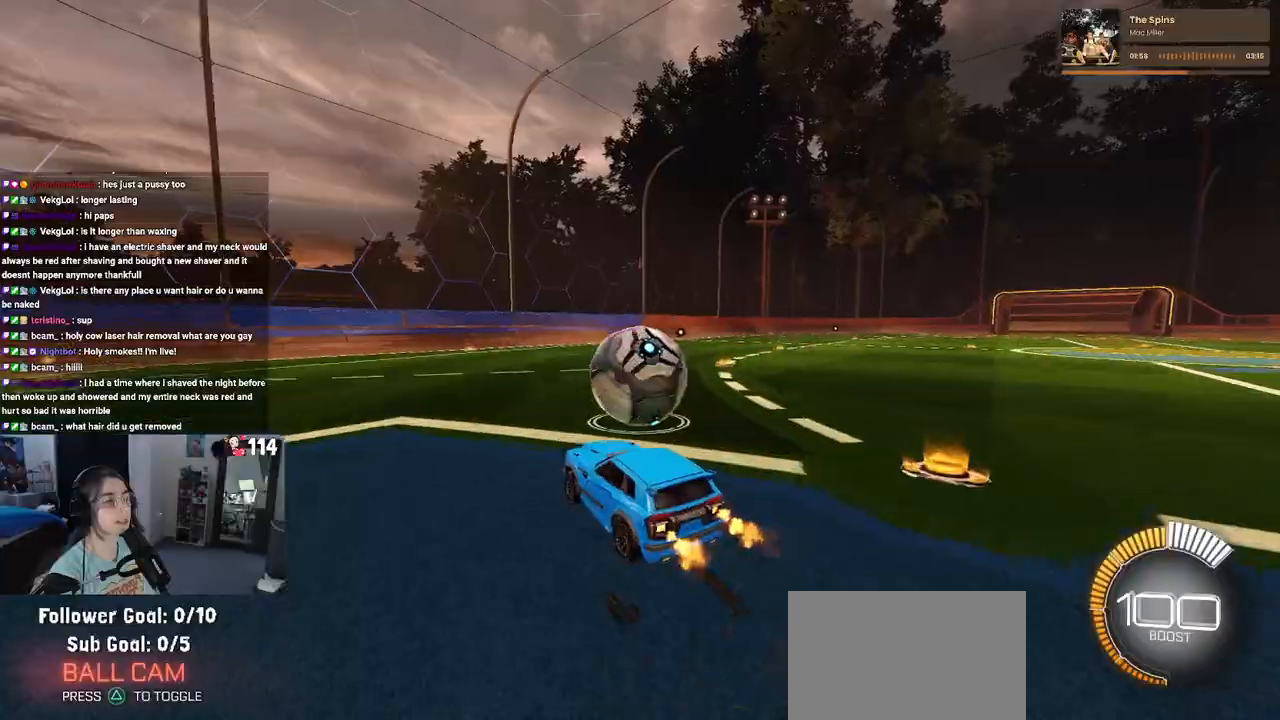
{"buttons": ["SQUARE", "R1", "R2"], "left_stick": "down", "right_stick": "center", "events": [[183, "left_stick", "up-right"], [217, "CROSS", "down"], [333, "SQUARE", "down"], [333, "left_stick", "down-right"], [367, "CROSS", "up"], [367, "R1", "down"], [383, "left_stick", "down"]]}
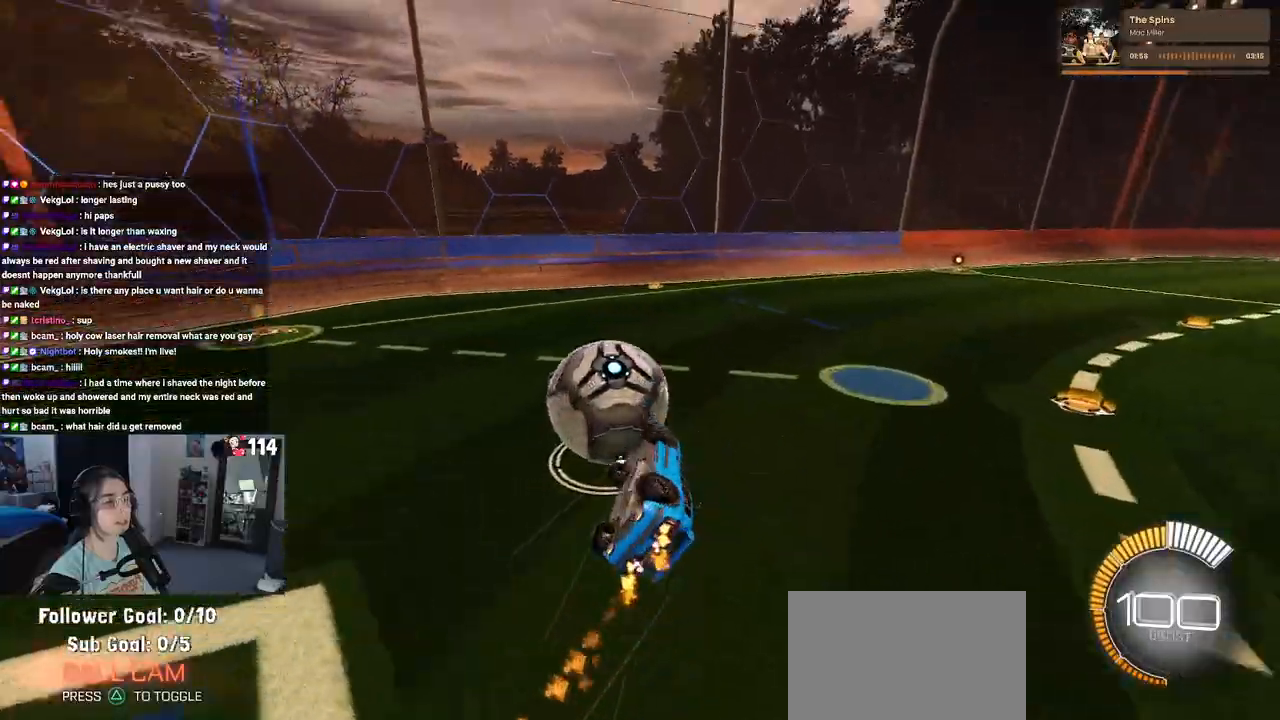
{"buttons": [], "left_stick": "center", "right_stick": "center", "events": [[67, "left_stick", "down-right"], [183, "R1", "up"], [467, "R2", "up"], [500, "SQUARE", "up"], [500, "left_stick", "center"]]}
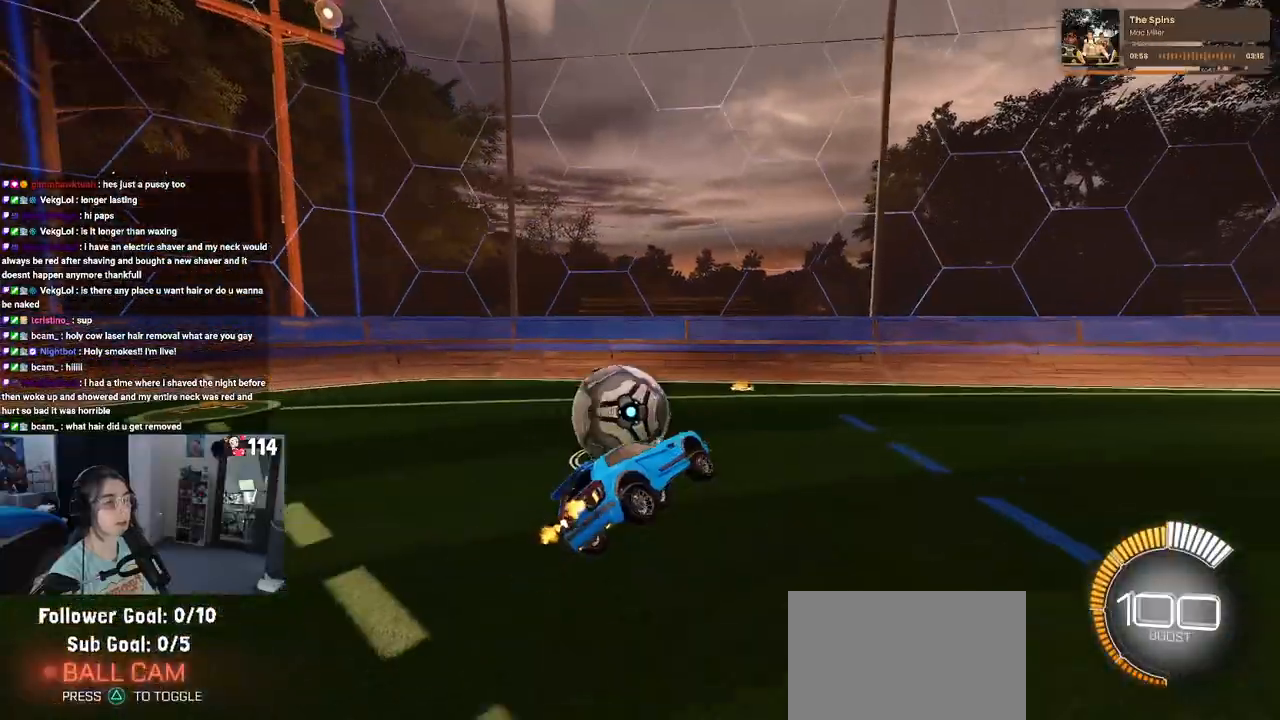
{"buttons": ["R2"], "left_stick": "left", "right_stick": "center", "events": [[233, "R2", "down"], [450, "left_stick", "left"]]}
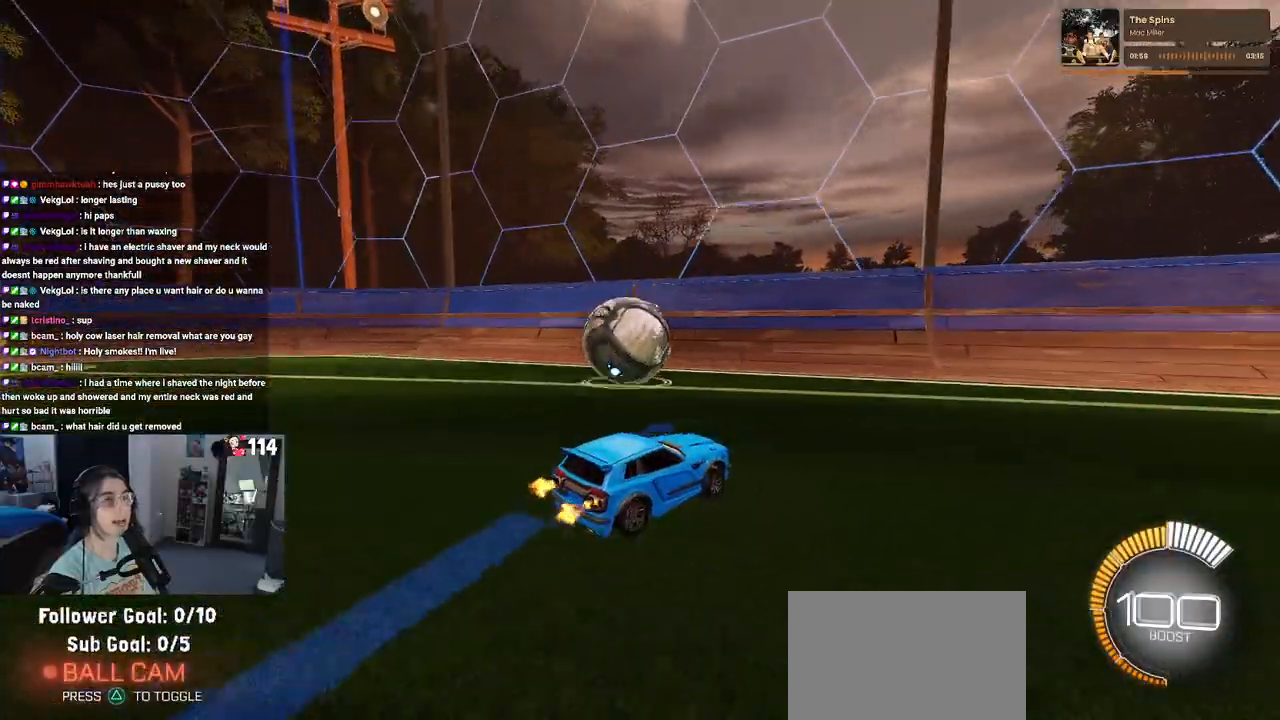
{"buttons": ["R2"], "left_stick": "right", "right_stick": "center", "events": [[200, "L2", "down"], [300, "left_stick", "center"], [367, "left_stick", "right"], [383, "L2", "up"]]}
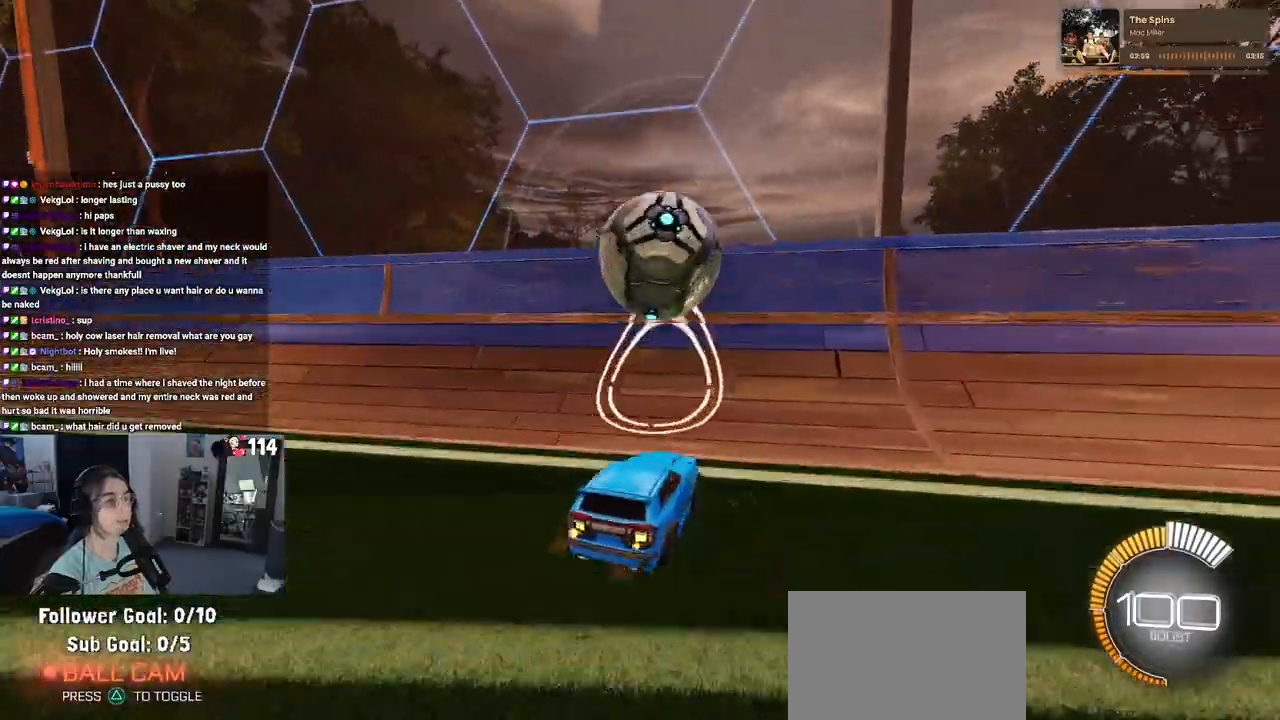
{"buttons": ["R2"], "left_stick": "left", "right_stick": "center", "events": [[50, "R1", "down"], [83, "left_stick", "center"], [167, "left_stick", "left"], [317, "left_stick", "center"], [400, "R1", "up"], [433, "left_stick", "left"]]}
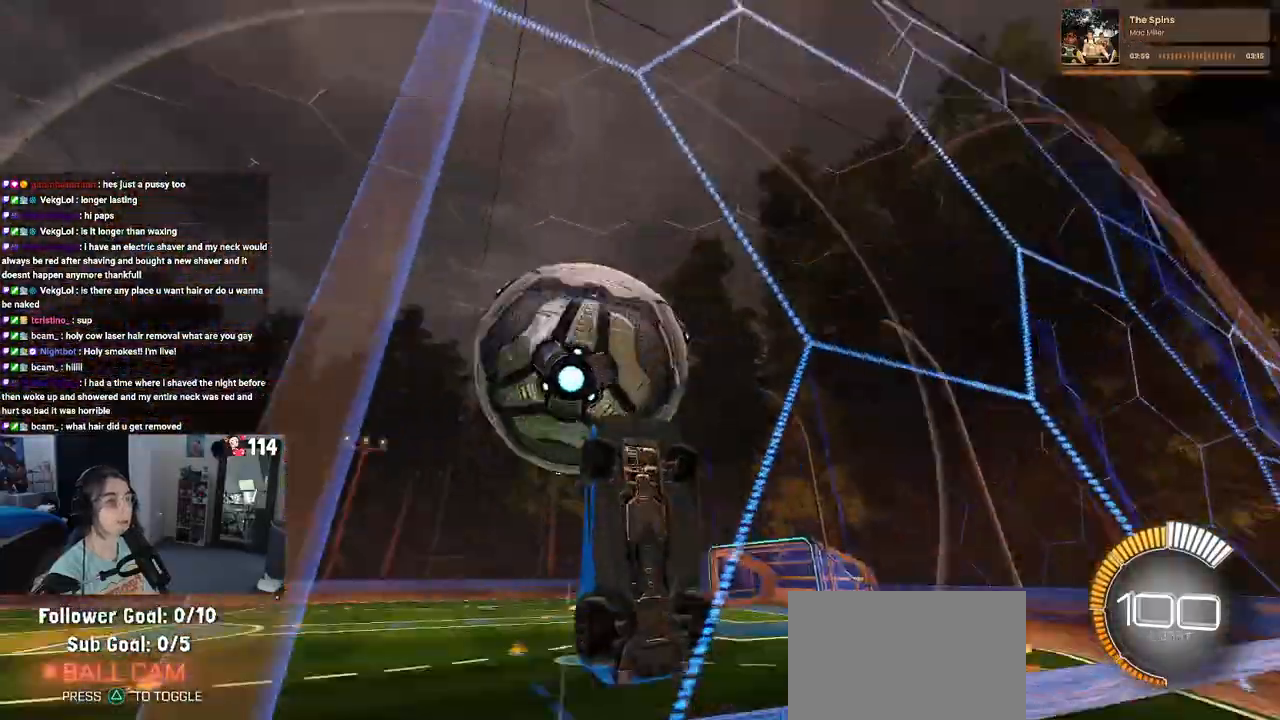
{"buttons": ["L1", "R2"], "left_stick": "up-right", "right_stick": "center", "events": [[100, "CROSS", "down"], [133, "left_stick", "down-right"], [183, "L1", "down"], [267, "CROSS", "up"], [350, "left_stick", "up-right"]]}
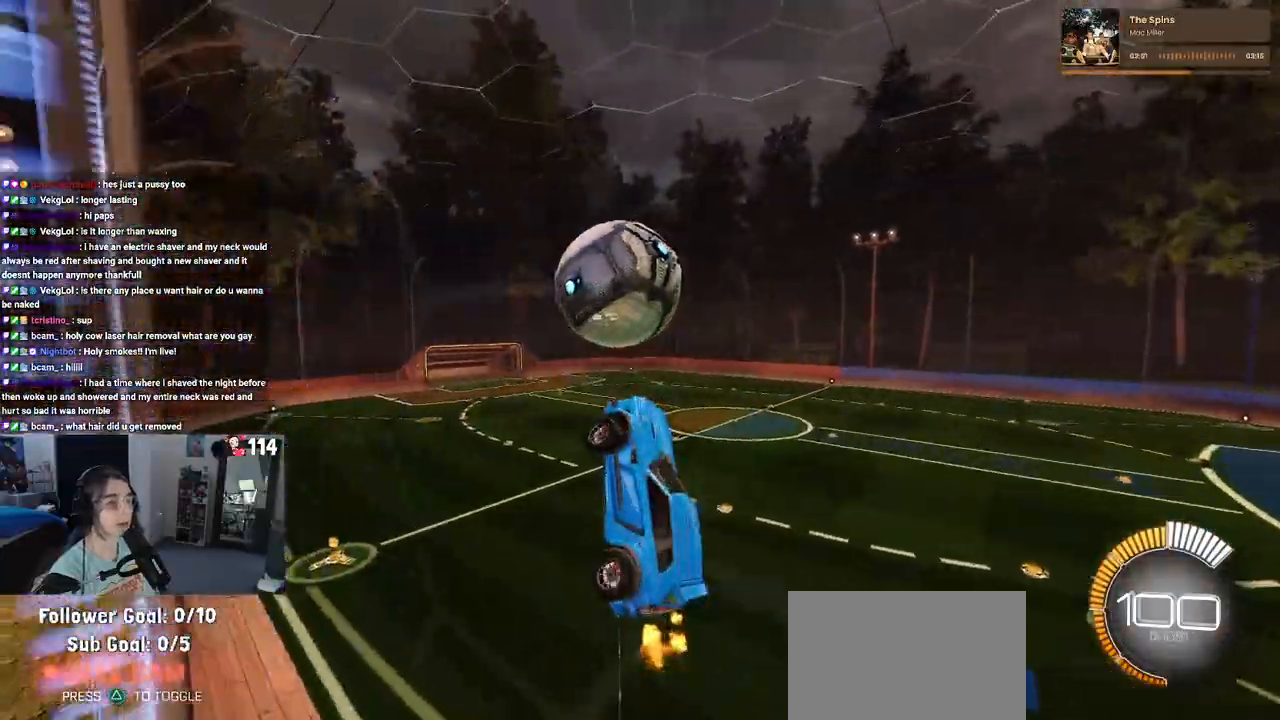
{"buttons": ["L1", "R1", "R2"], "left_stick": "down", "right_stick": "center", "events": [[100, "R1", "down"], [117, "left_stick", "up-left"], [167, "left_stick", "left"], [267, "left_stick", "down-left"], [467, "left_stick", "down"]]}
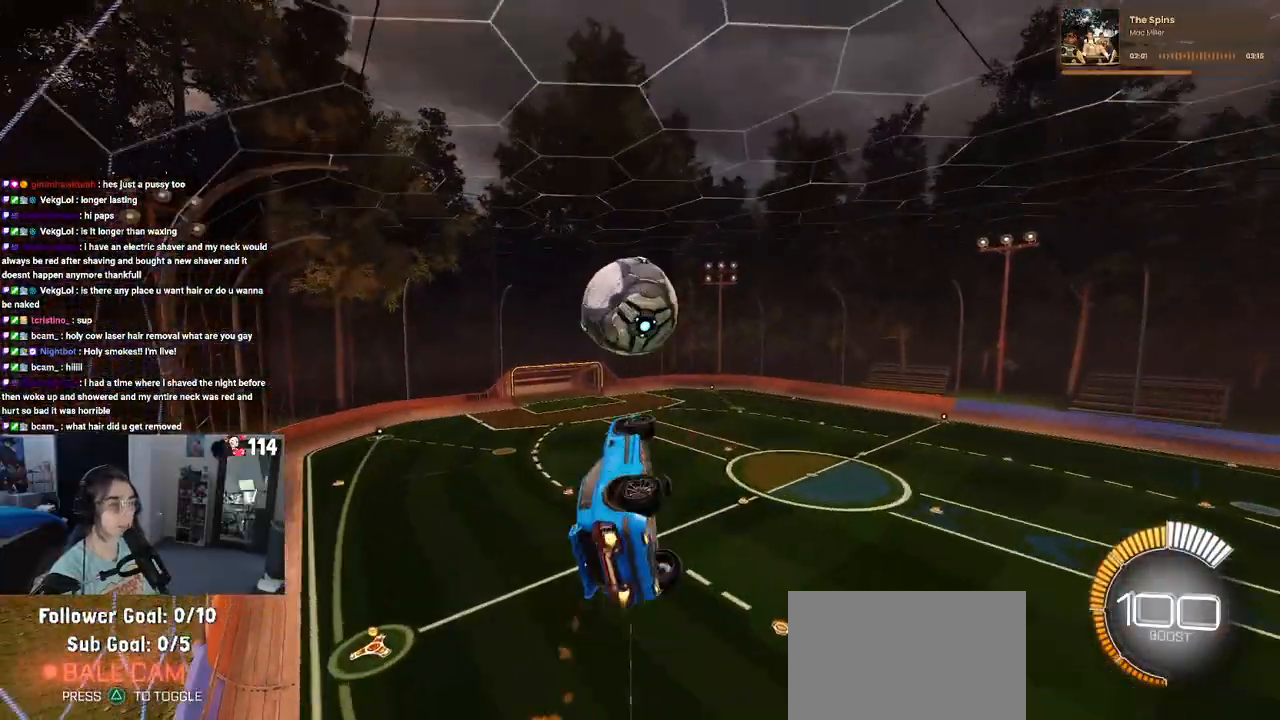
{"buttons": ["R1", "R2"], "left_stick": "center", "right_stick": "center", "events": [[50, "left_stick", "down-right"], [83, "L1", "up"], [133, "left_stick", "center"], [317, "left_stick", "down-right"], [483, "left_stick", "center"]]}
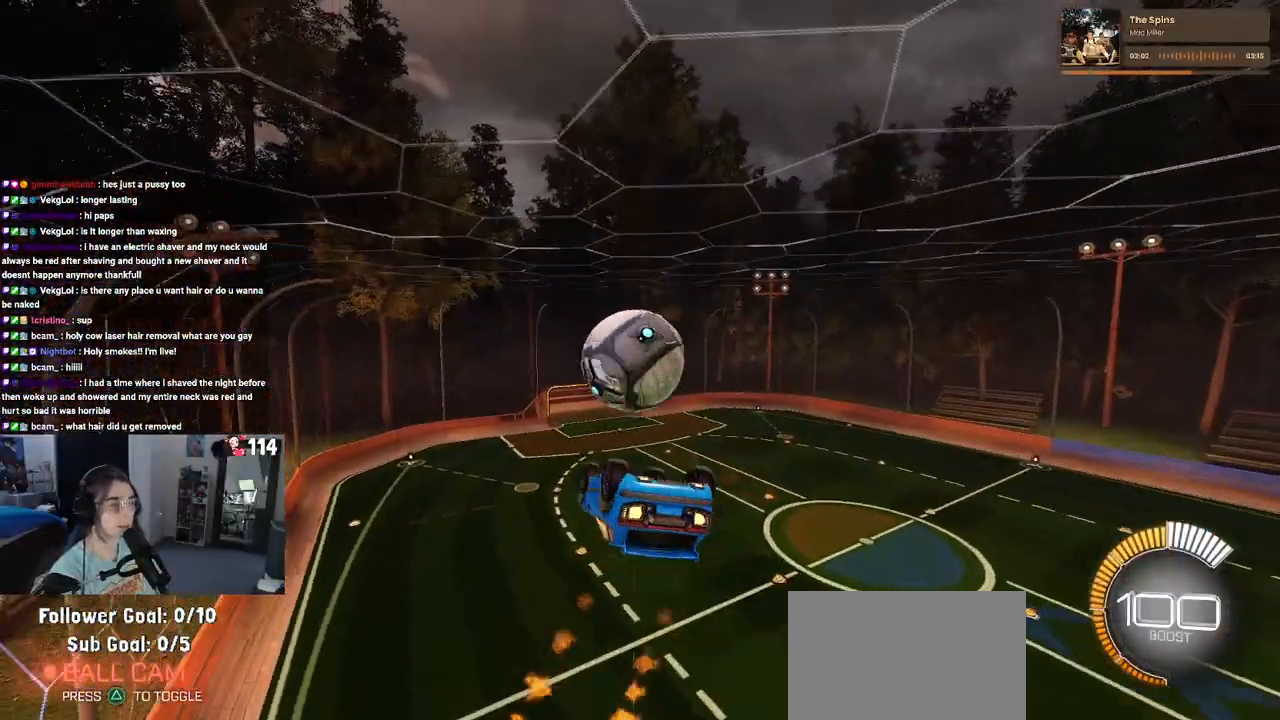
{"buttons": ["R2"], "left_stick": "down-left", "right_stick": "center", "events": [[117, "left_stick", "left"], [333, "R1", "up"], [383, "left_stick", "down-left"]]}
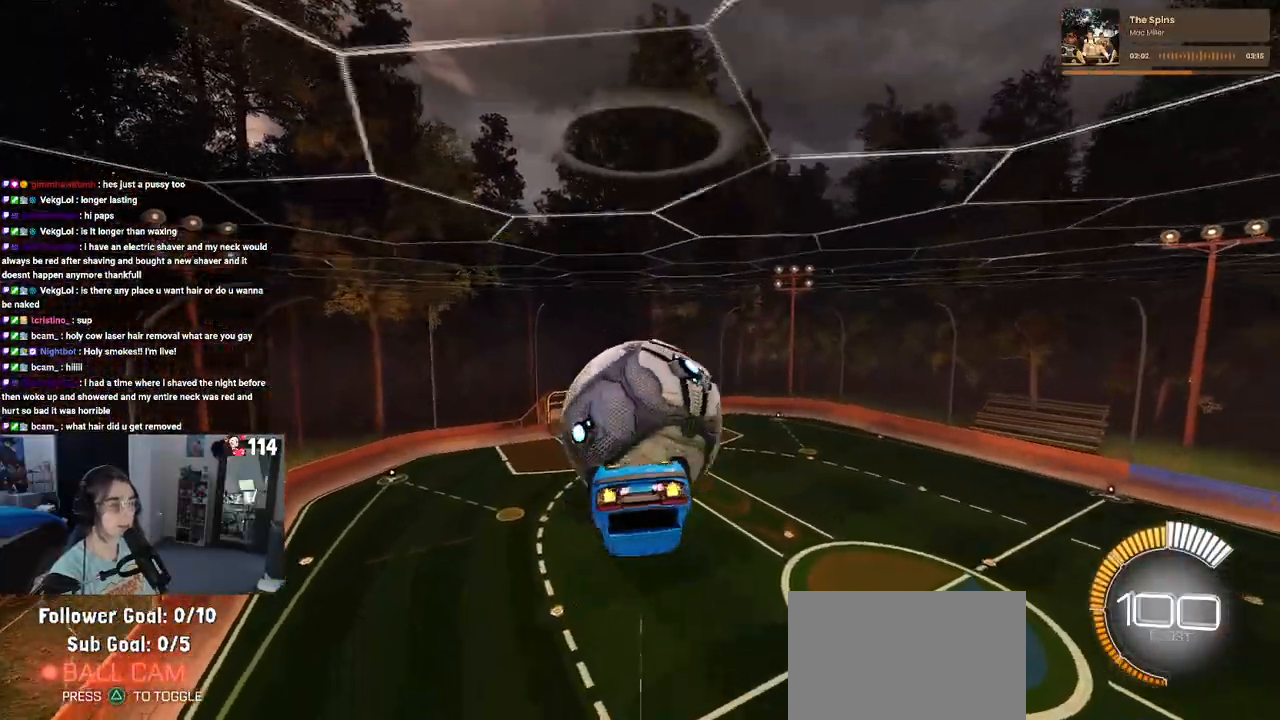
{"buttons": ["L1", "R2"], "left_stick": "left", "right_stick": "center", "events": [[250, "left_stick", "left"], [267, "L1", "down"]]}
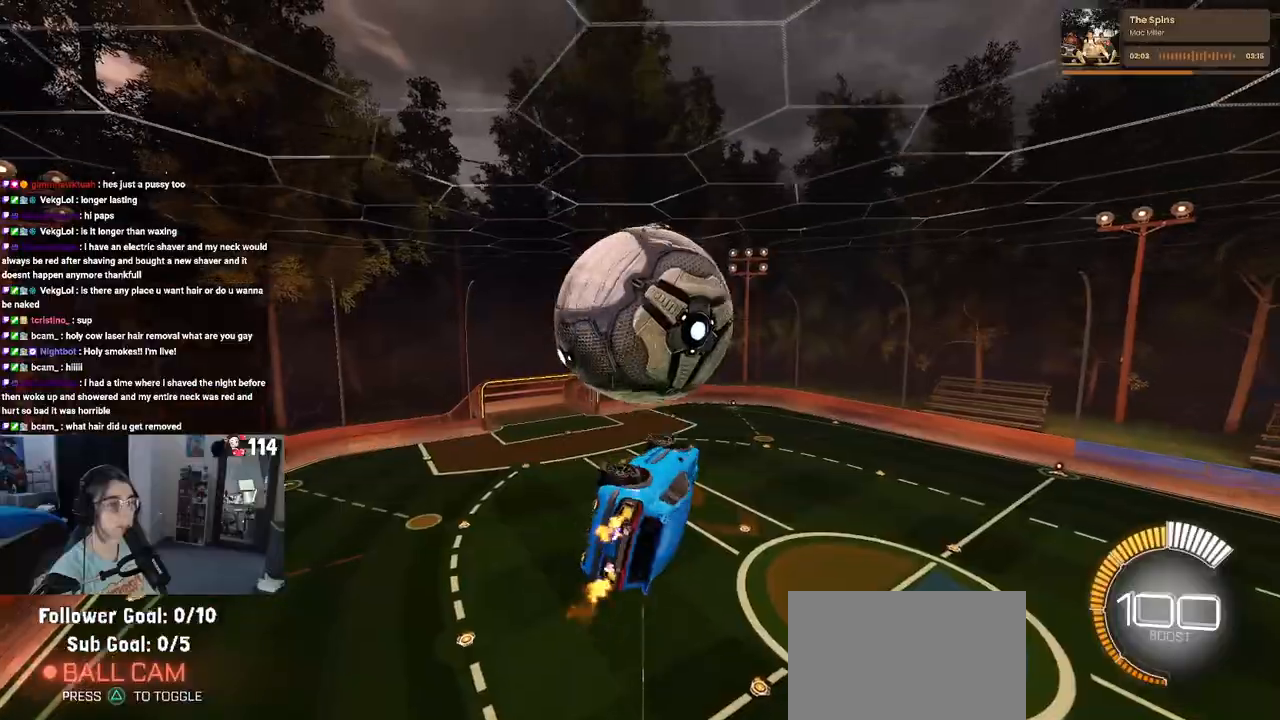
{"buttons": ["R1", "R2"], "left_stick": "down-right", "right_stick": "center", "events": [[117, "L1", "up"], [150, "left_stick", "down"], [200, "R1", "down"], [200, "left_stick", "down-right"]]}
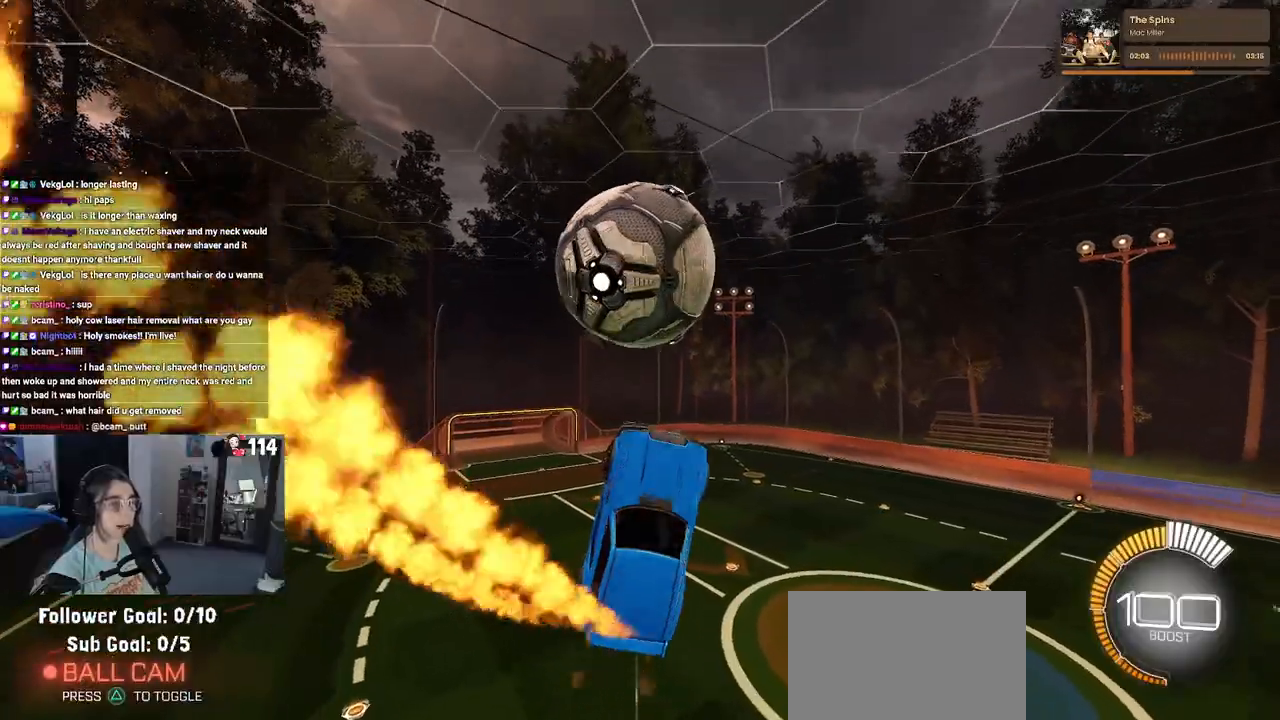
{"buttons": ["CROSS", "R2"], "left_stick": "down", "right_stick": "center", "events": [[167, "R1", "up"], [383, "left_stick", "down"], [417, "CROSS", "down"]]}
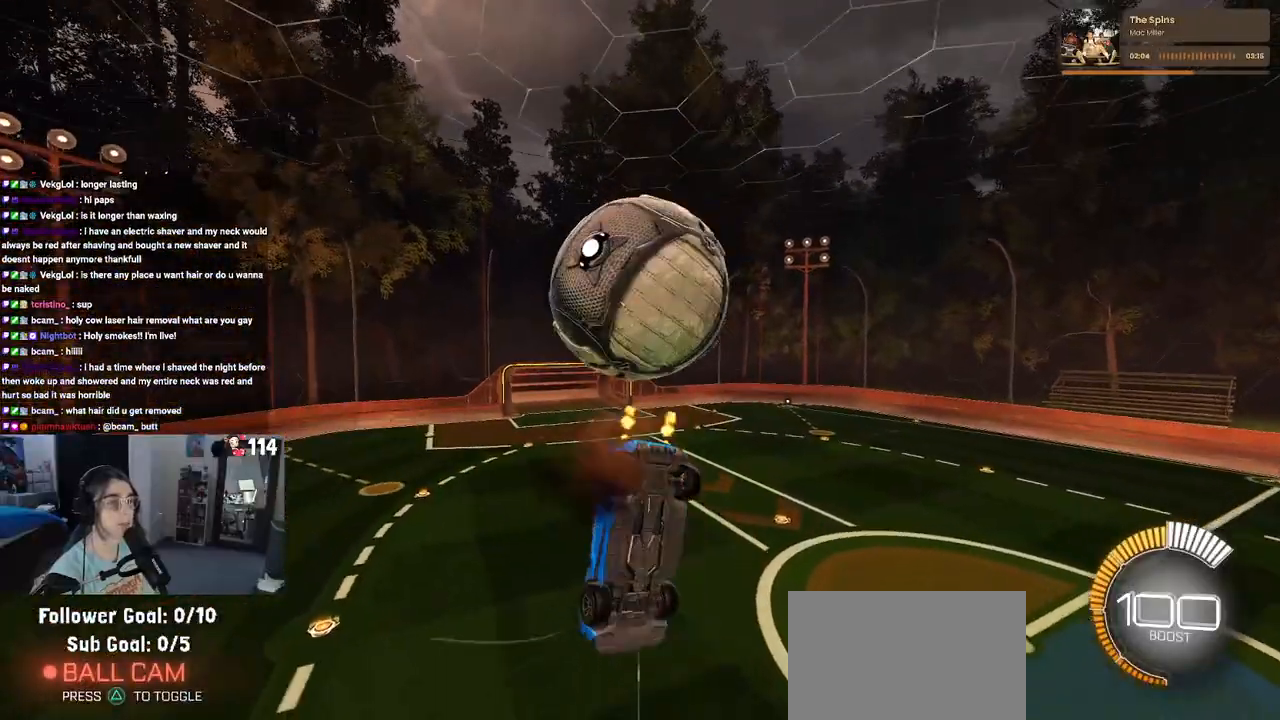
{"buttons": ["R1", "R2"], "left_stick": "up-right", "right_stick": "center", "events": [[50, "left_stick", "center"], [83, "CROSS", "up"], [83, "R1", "down"], [367, "left_stick", "up-right"]]}